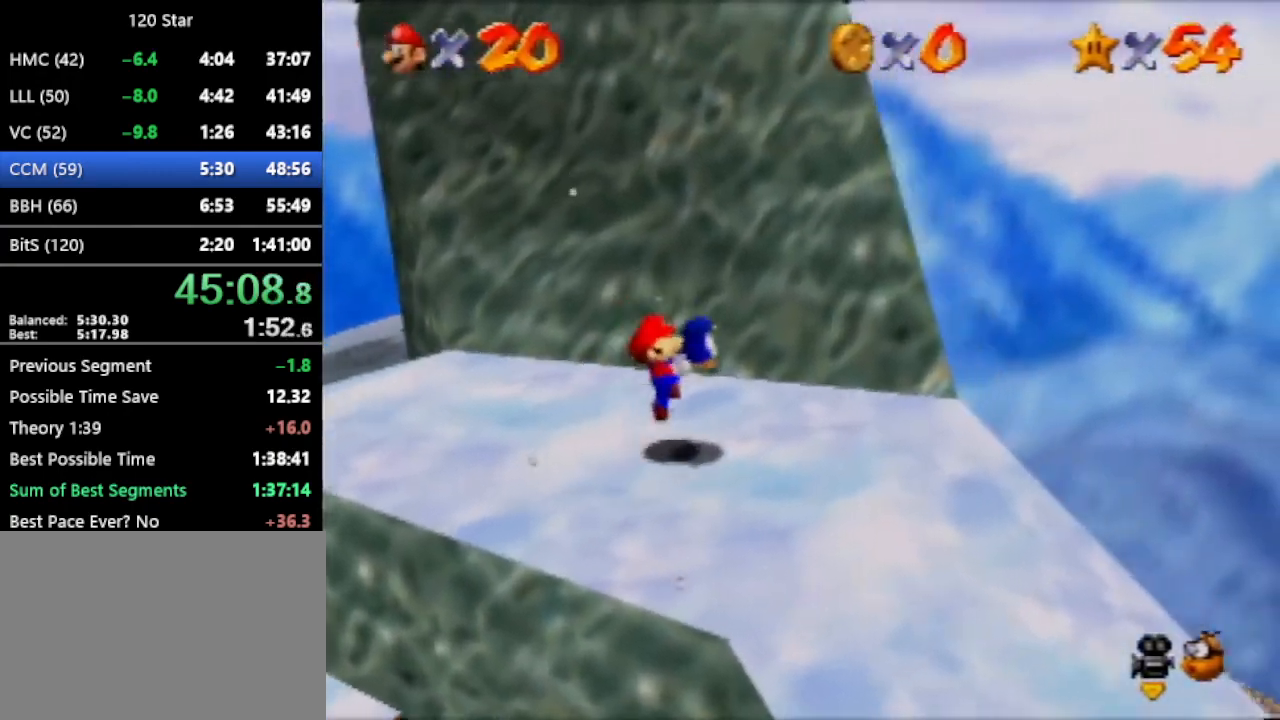
Gameplay with a controller (Nintendo layout); each line is a JSON object with the inputs held at the frame after it. "events" lists button and stick changes between this image and that frame as [ms after this image, input, new state], when the widget could be followed in between. Not read: L3 R3 Z.
{"buttons": [], "left_stick": "right", "events": [[134, "A", "down"], [234, "A", "up"]]}
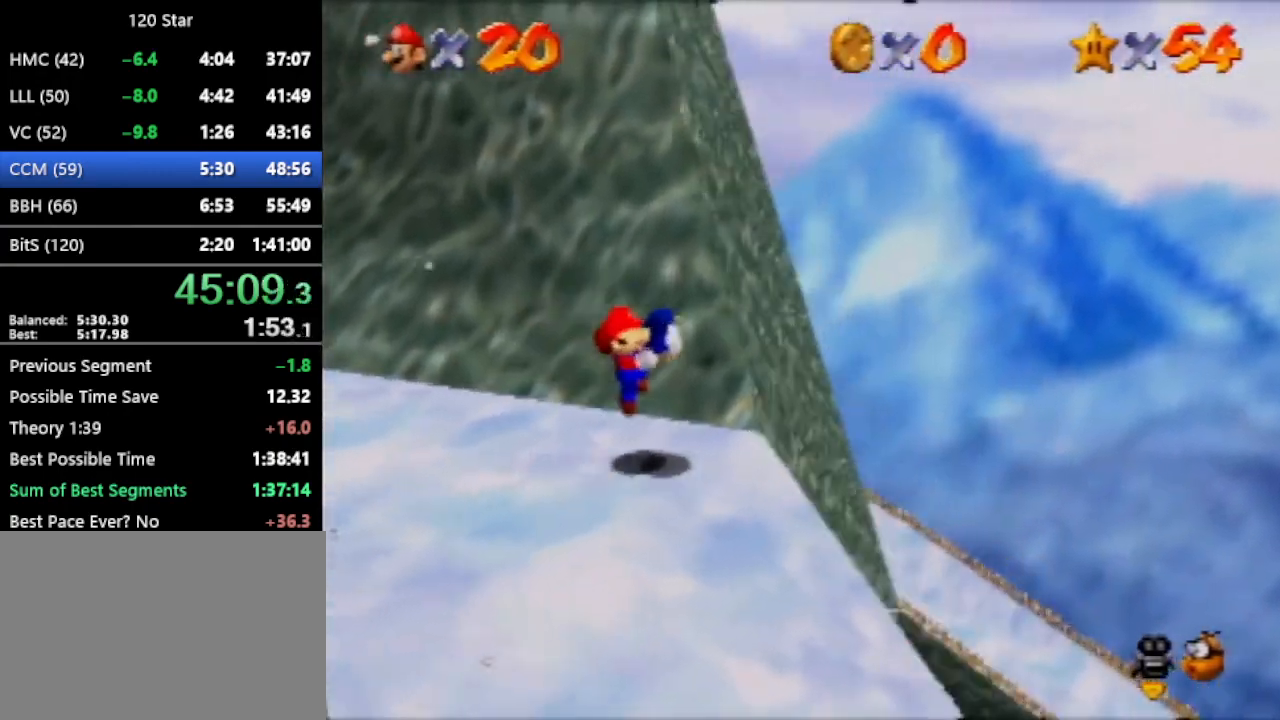
{"buttons": [], "left_stick": "right", "events": []}
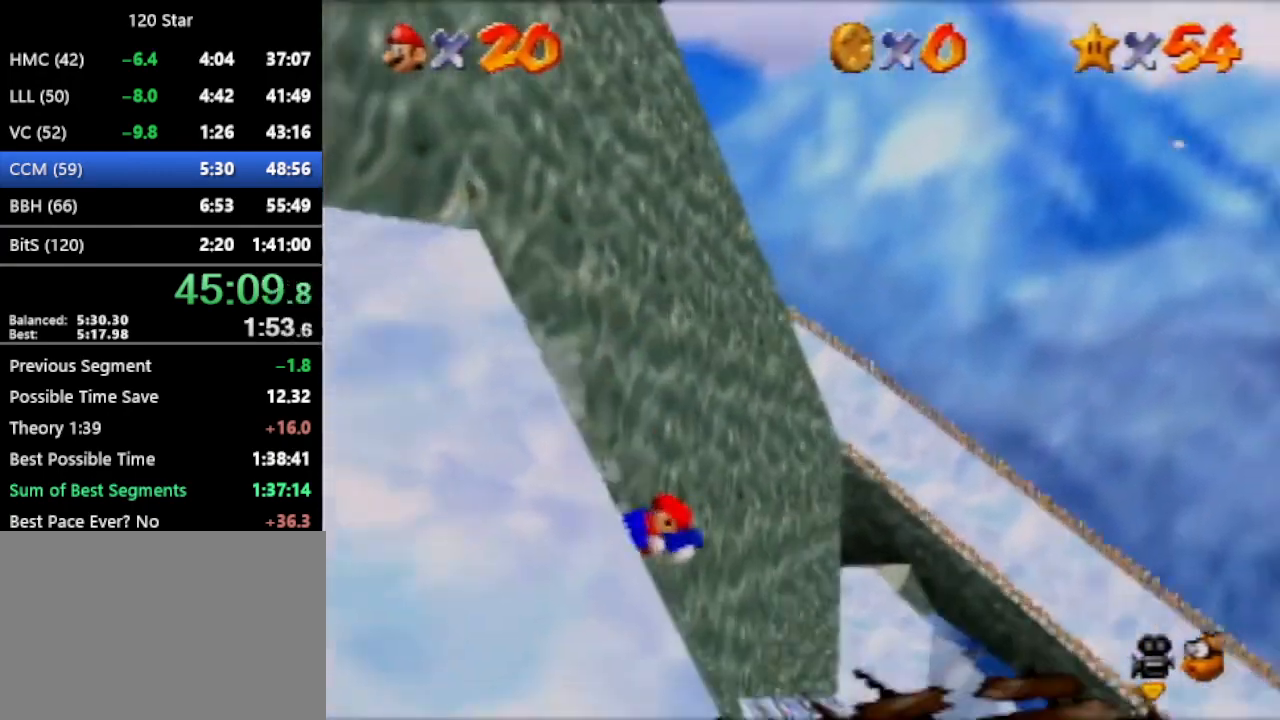
{"buttons": [], "left_stick": "right", "events": []}
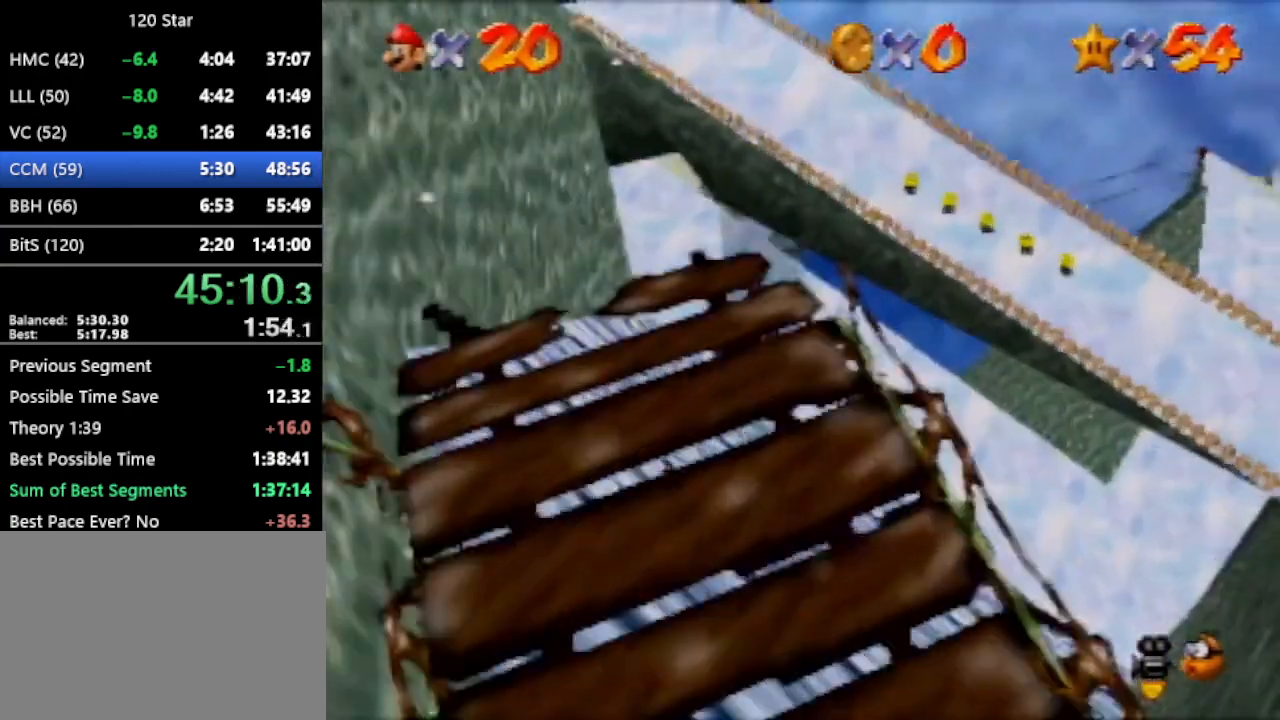
{"buttons": [], "left_stick": "right", "events": []}
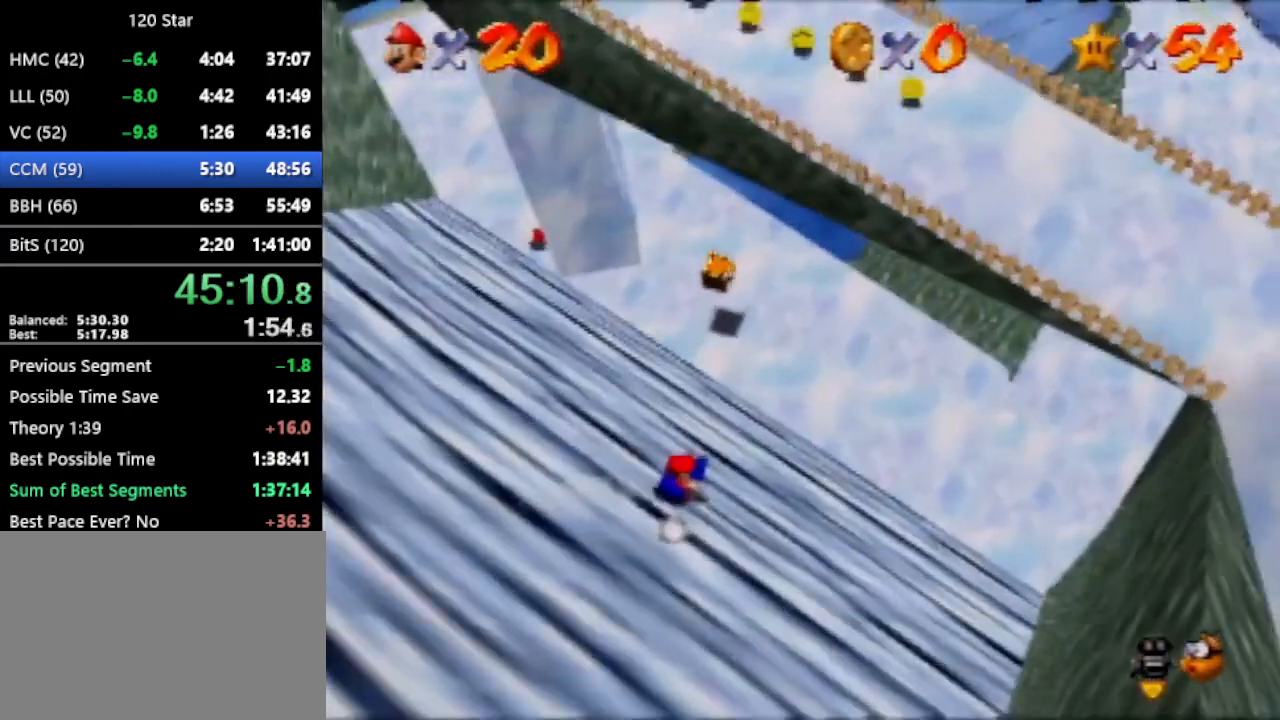
{"buttons": [], "left_stick": "right", "events": []}
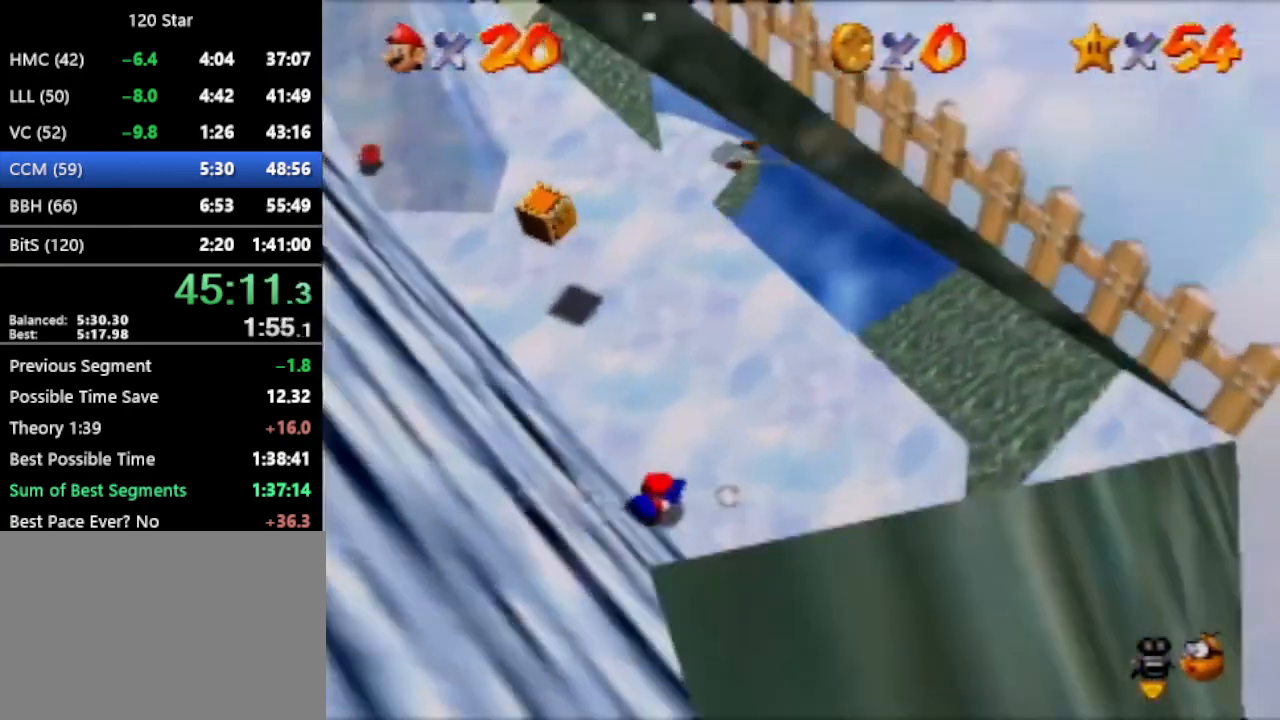
{"buttons": [], "left_stick": "center", "events": [[267, "left_stick", "center"]]}
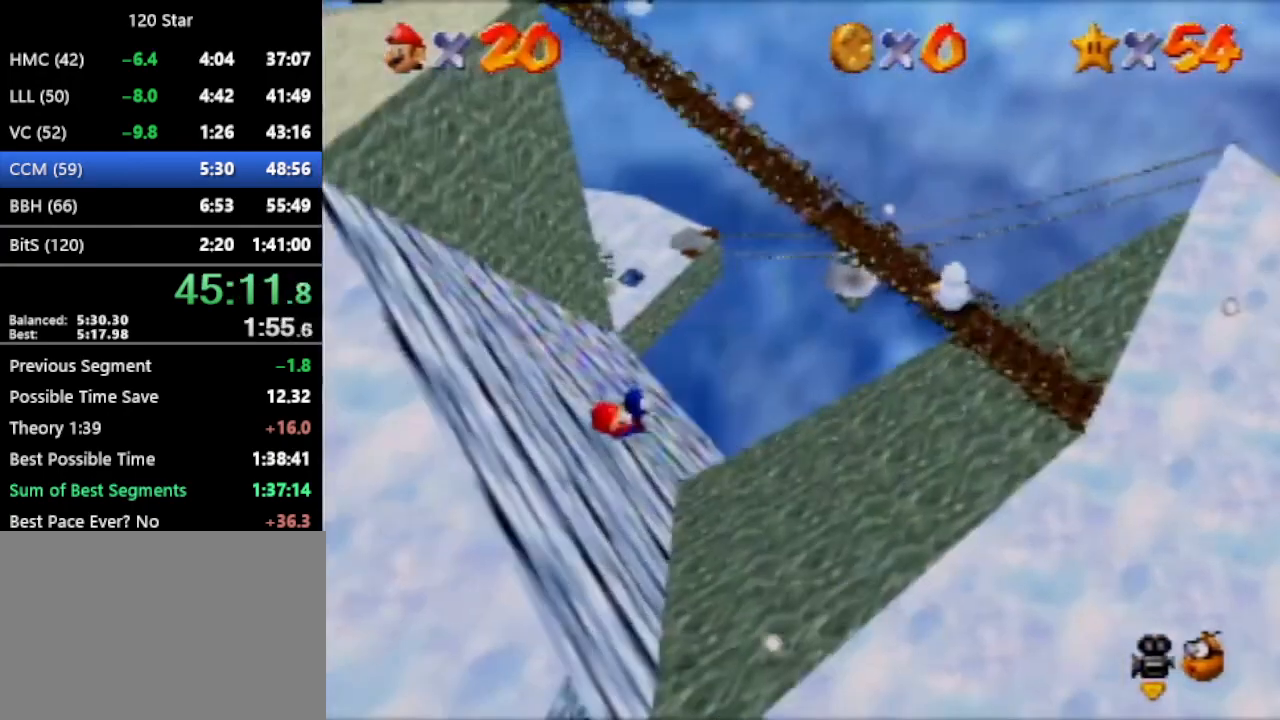
{"buttons": [], "left_stick": "up-right", "events": [[234, "left_stick", "up-right"]]}
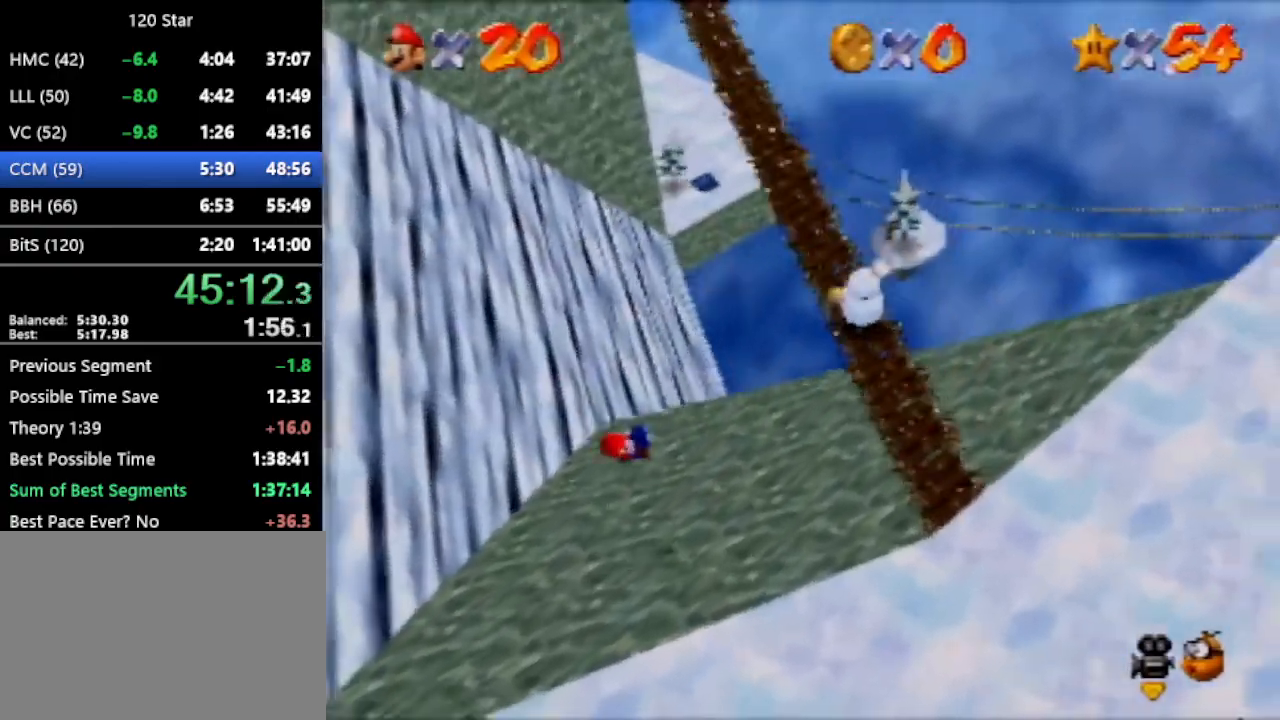
{"buttons": [], "left_stick": "up-right", "events": []}
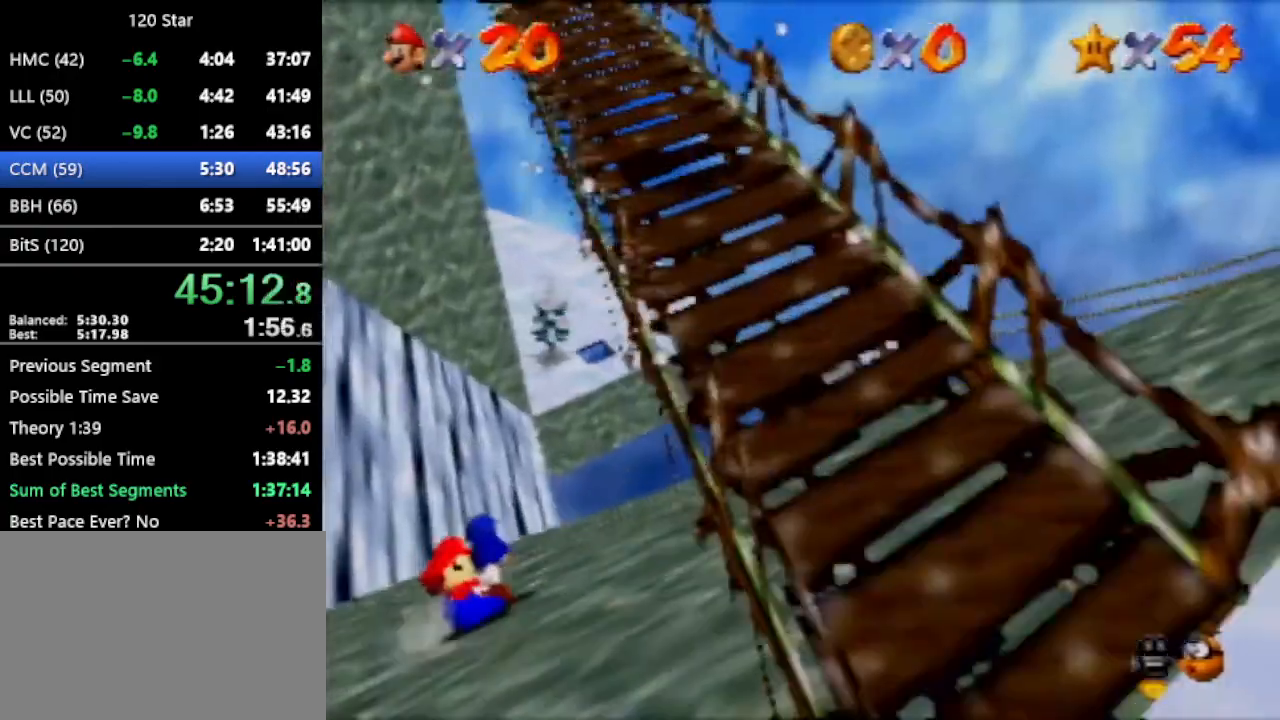
{"buttons": [], "left_stick": "up-right", "events": []}
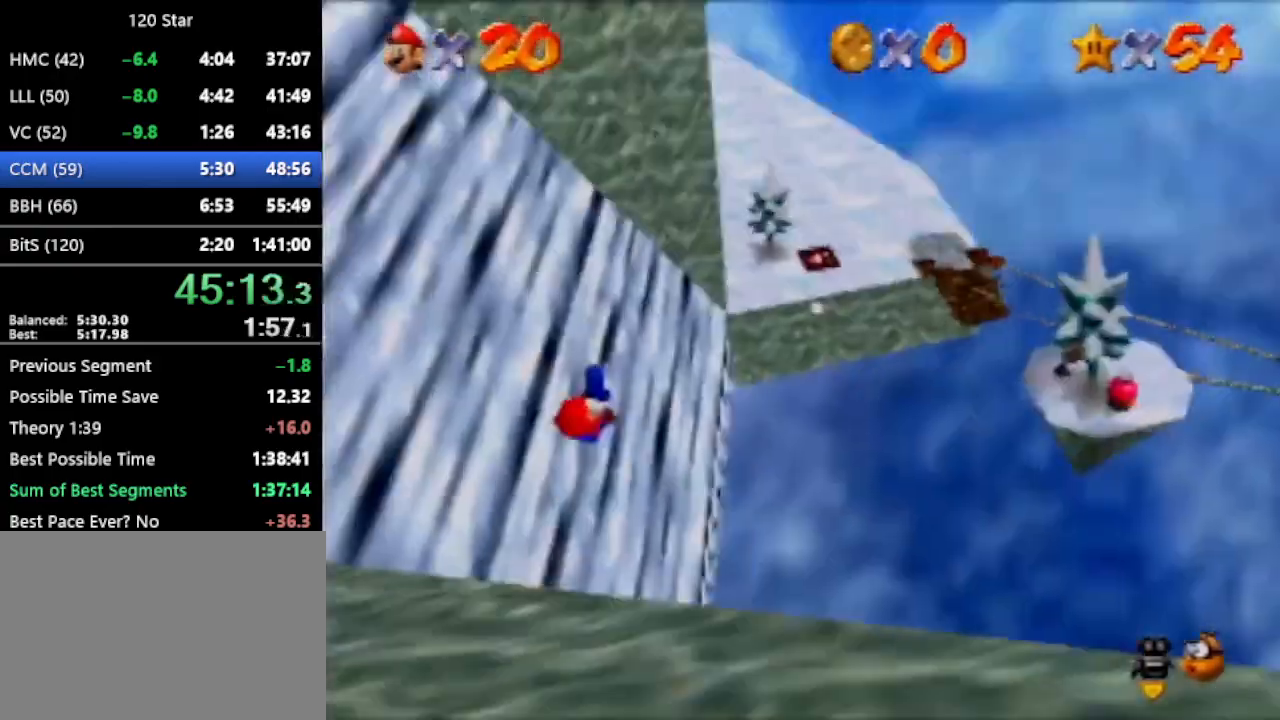
{"buttons": [], "left_stick": "up", "events": [[467, "left_stick", "up"]]}
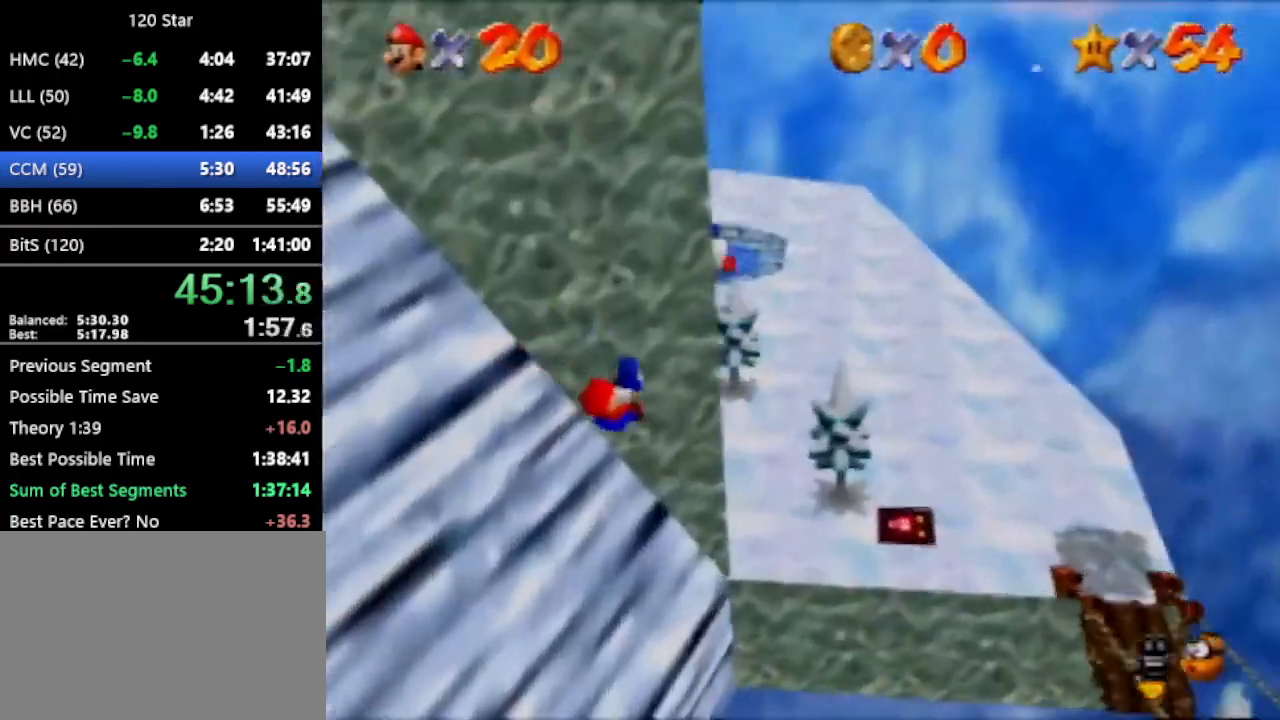
{"buttons": [], "left_stick": "up", "events": [[201, "left_stick", "center"], [434, "left_stick", "up"]]}
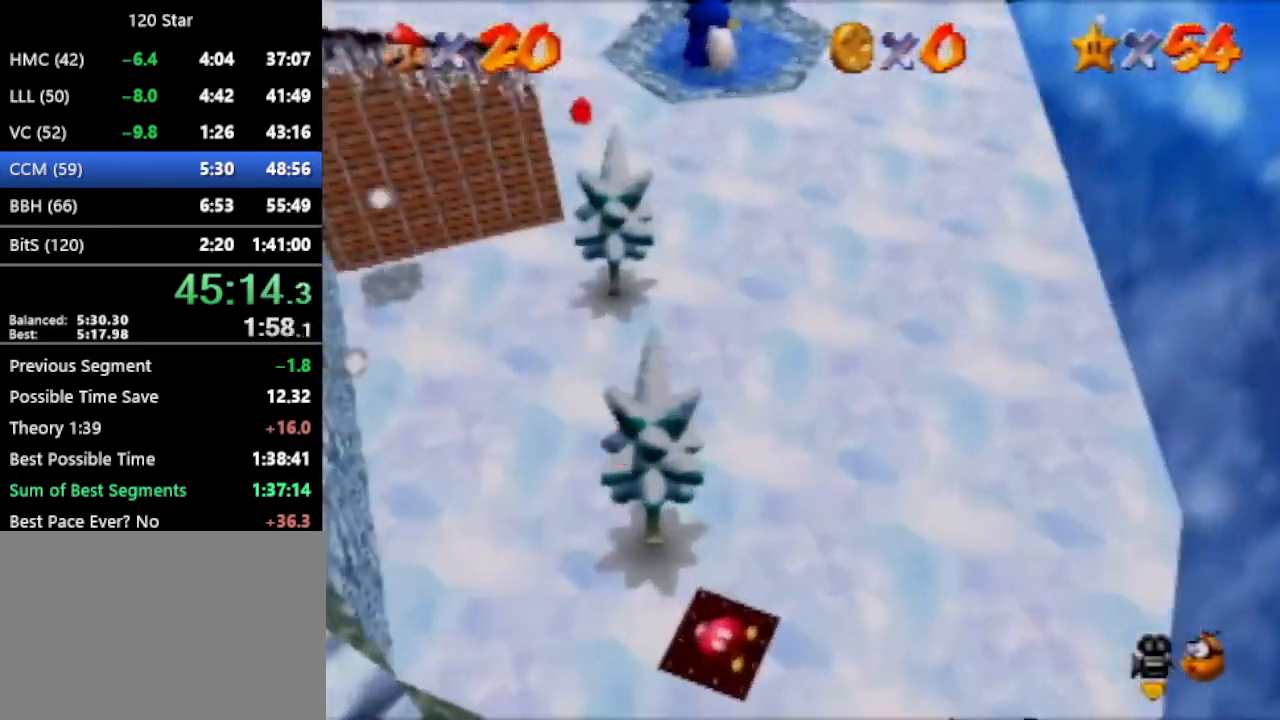
{"buttons": [], "left_stick": "up", "events": [[333, "left_stick", "up-left"], [434, "left_stick", "up"]]}
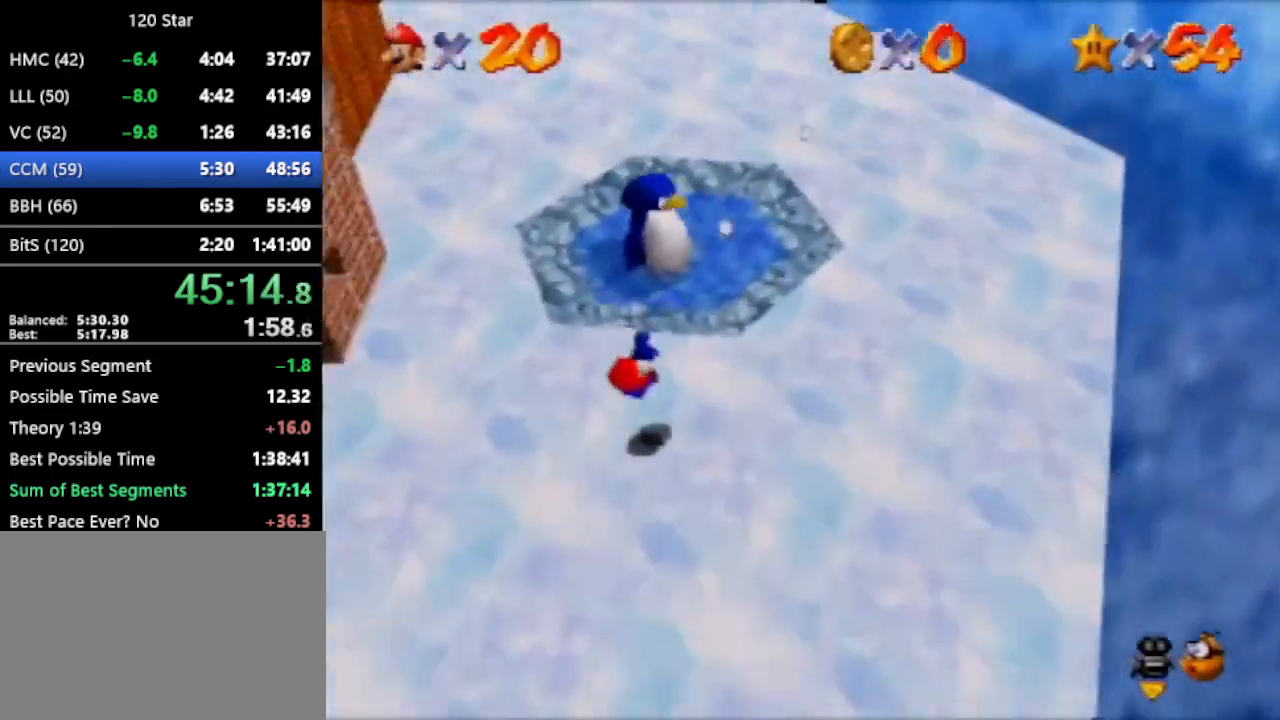
{"buttons": ["C_LEFT"], "left_stick": "center", "events": [[100, "left_stick", "up-left"], [200, "C_LEFT", "down"], [267, "C_LEFT", "up"], [334, "C_LEFT", "down"], [434, "left_stick", "center"]]}
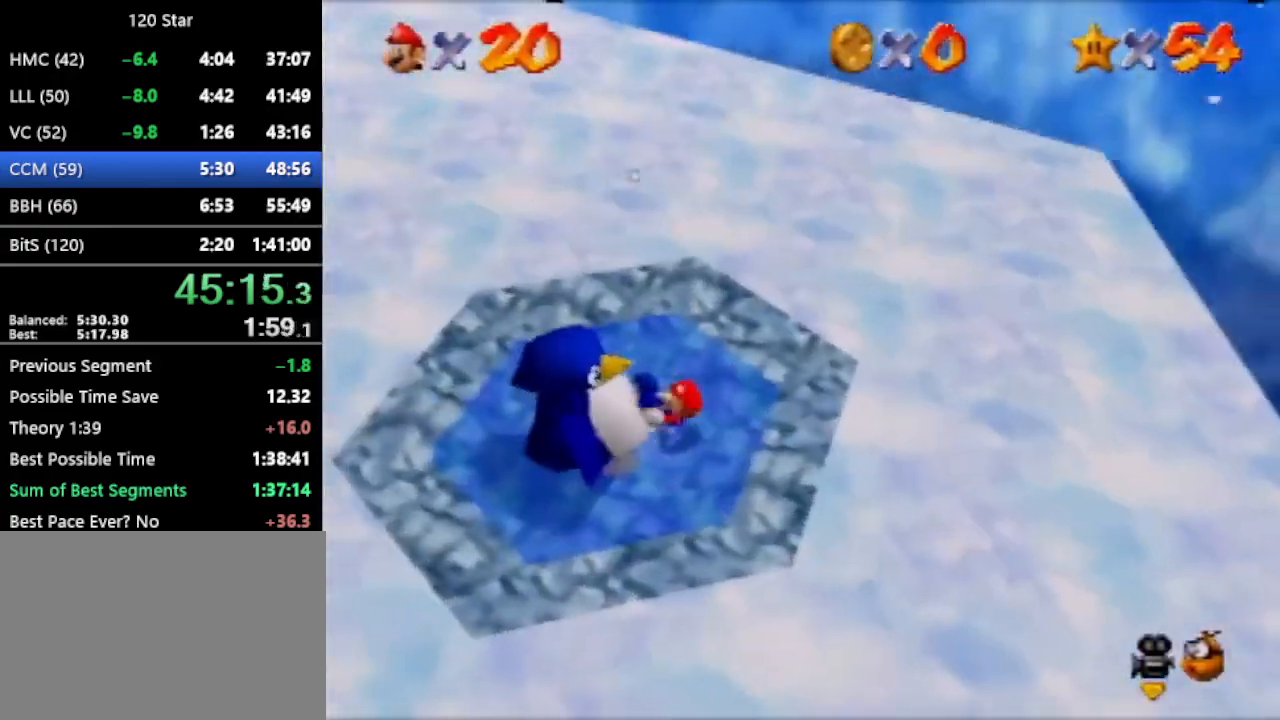
{"buttons": [], "left_stick": "center", "events": [[200, "C_LEFT", "up"]]}
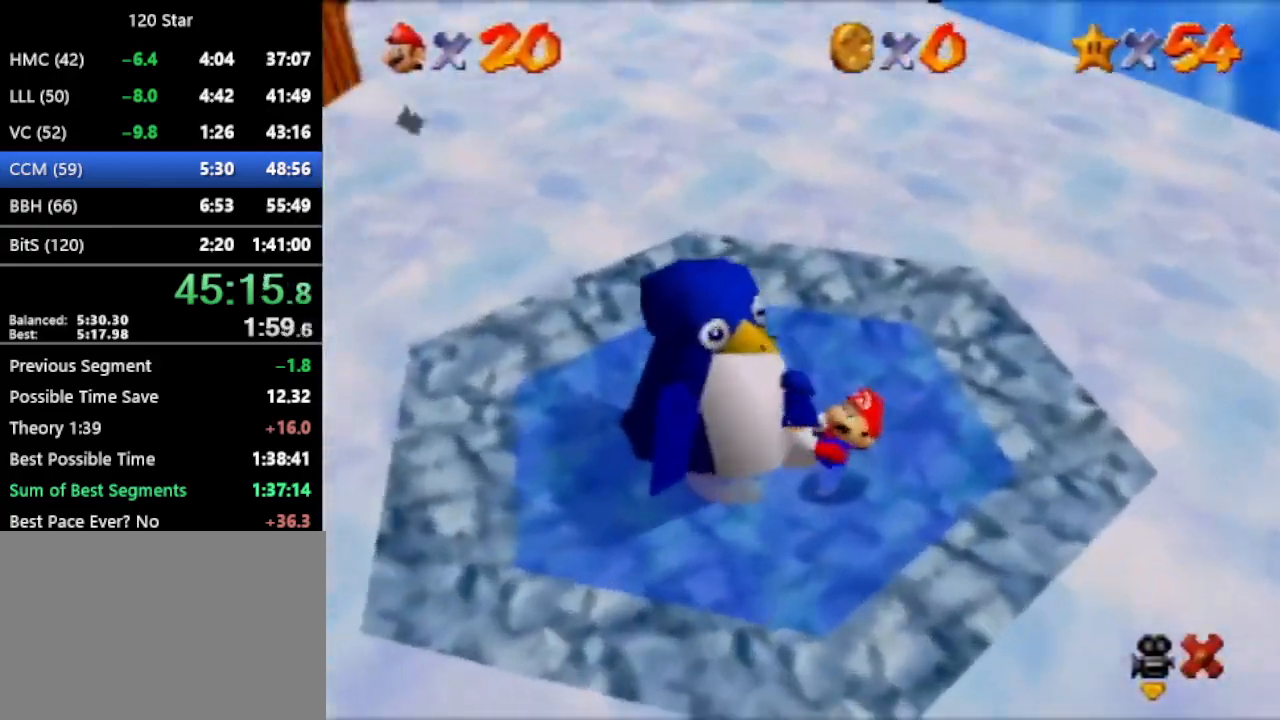
{"buttons": [], "left_stick": "center", "events": [[367, "A", "down"], [467, "A", "up"]]}
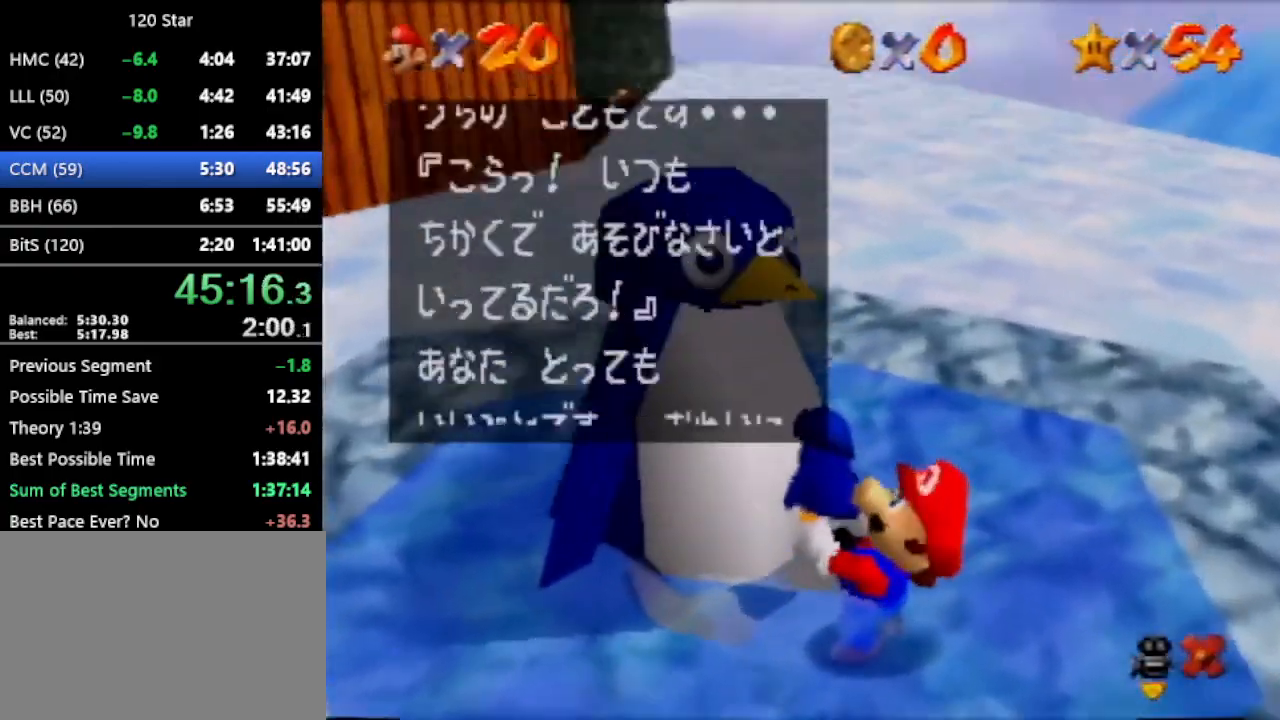
{"buttons": [], "left_stick": "center", "events": [[200, "A", "down"], [300, "A", "up"]]}
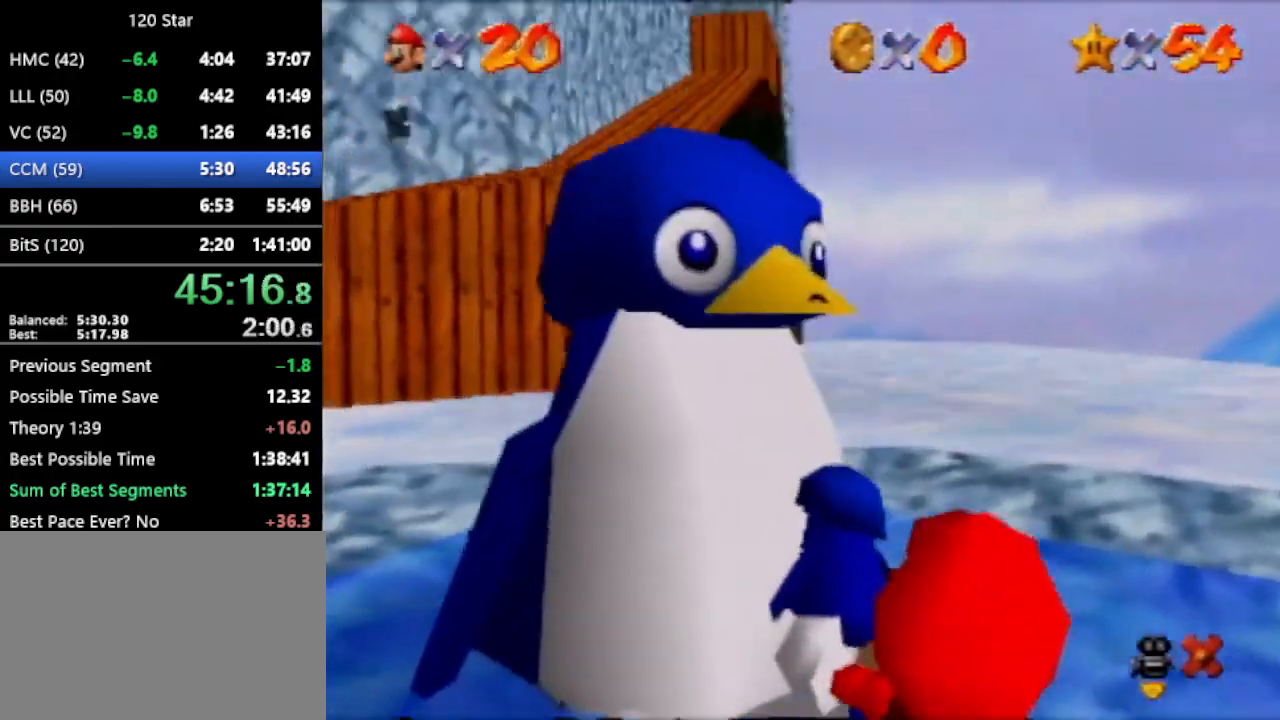
{"buttons": [], "left_stick": "center", "events": [[367, "C_LEFT", "down"], [467, "C_LEFT", "up"]]}
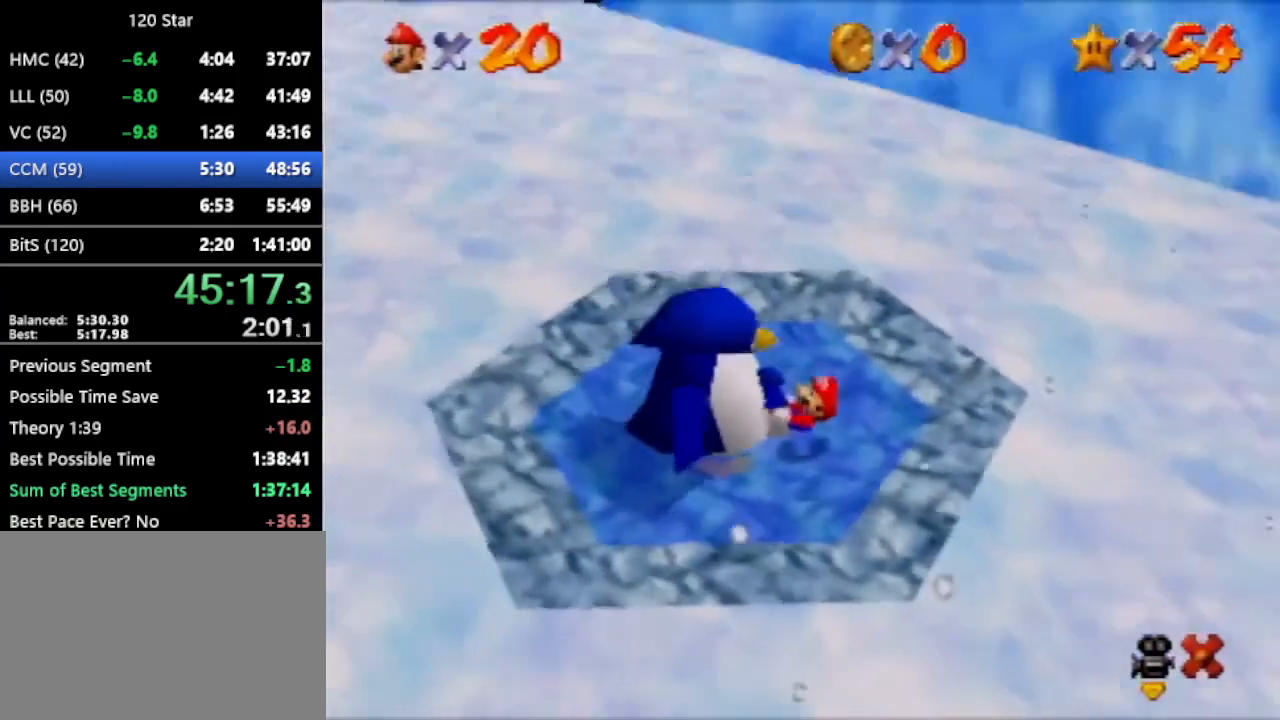
{"buttons": [], "left_stick": "center", "events": [[33, "C_LEFT", "down"], [333, "C_LEFT", "up"], [400, "C_LEFT", "down"], [500, "C_LEFT", "up"]]}
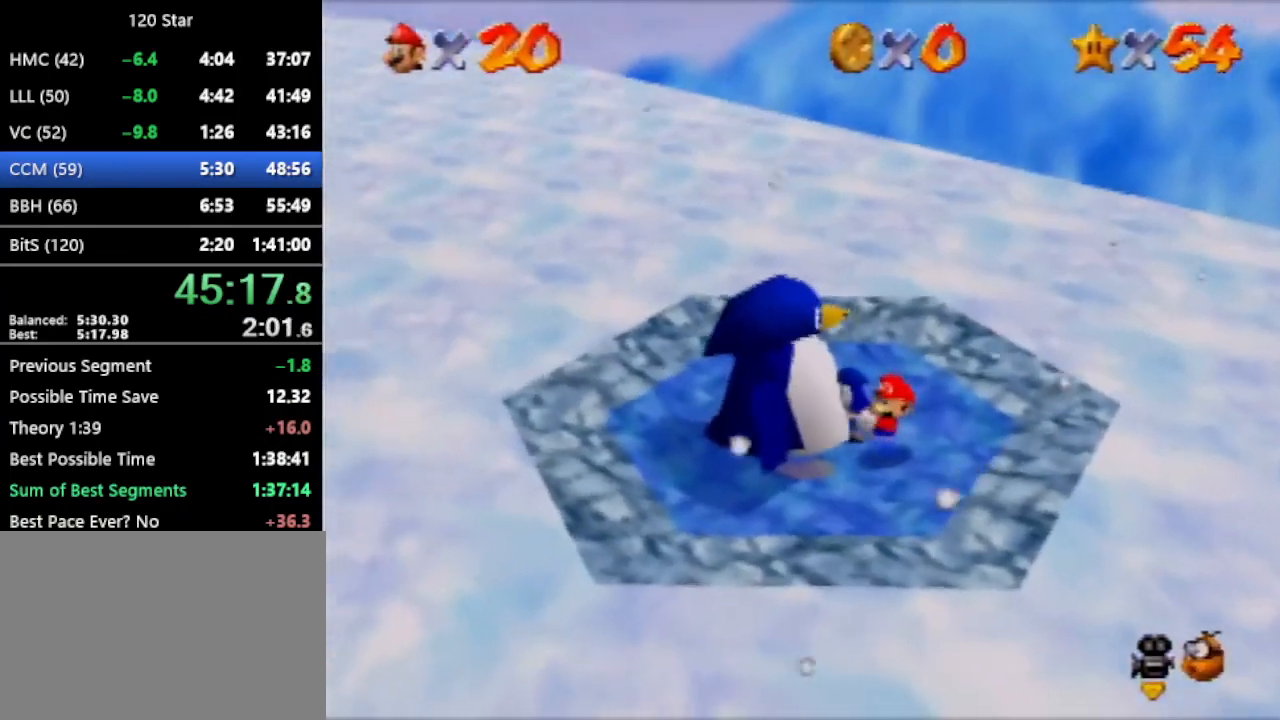
{"buttons": ["C_LEFT"], "left_stick": "center", "events": [[501, "C_LEFT", "down"]]}
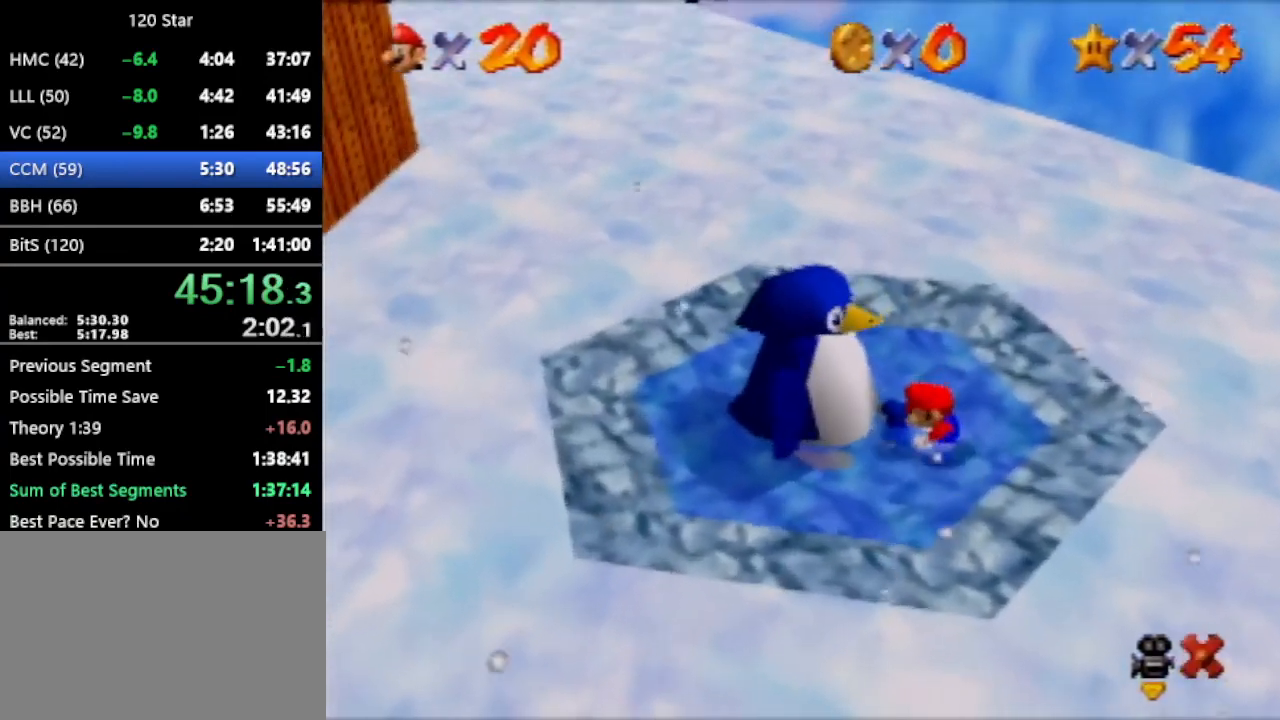
{"buttons": [], "left_stick": "center", "events": [[67, "C_LEFT", "up"]]}
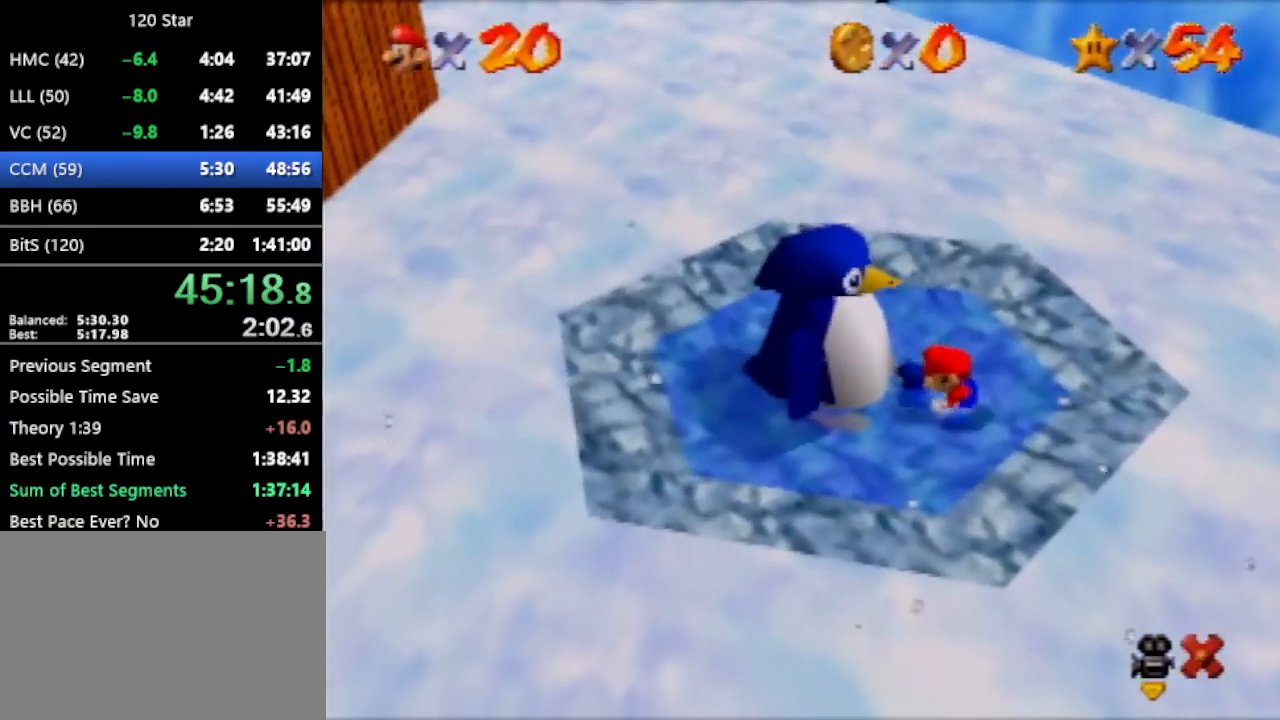
{"buttons": [], "left_stick": "center", "events": []}
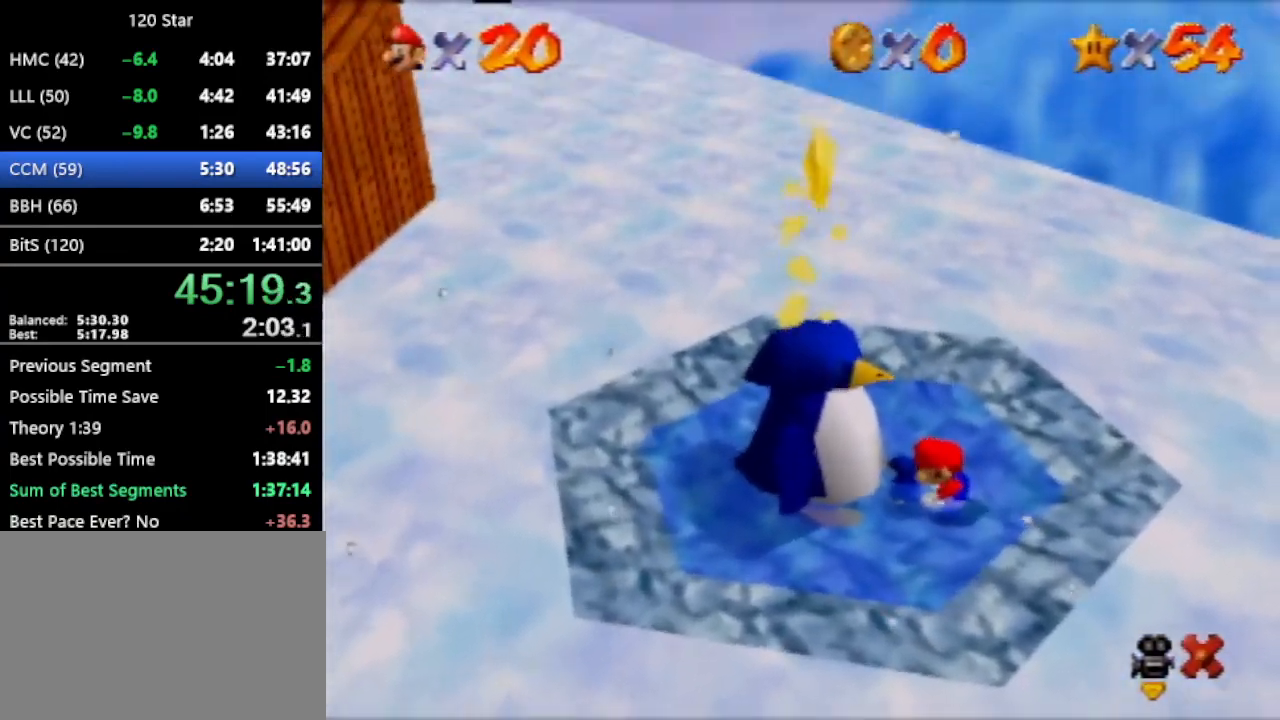
{"buttons": [], "left_stick": "center", "events": []}
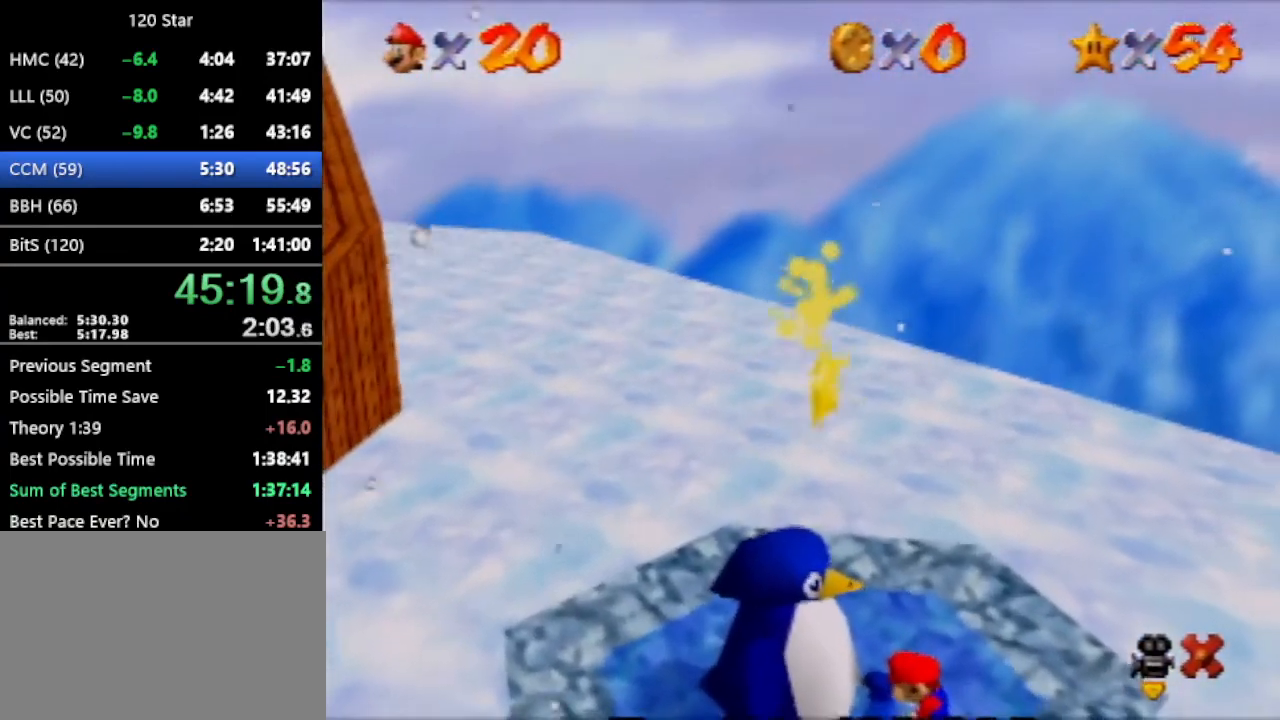
{"buttons": [], "left_stick": "up-left", "events": [[100, "left_stick", "up-left"]]}
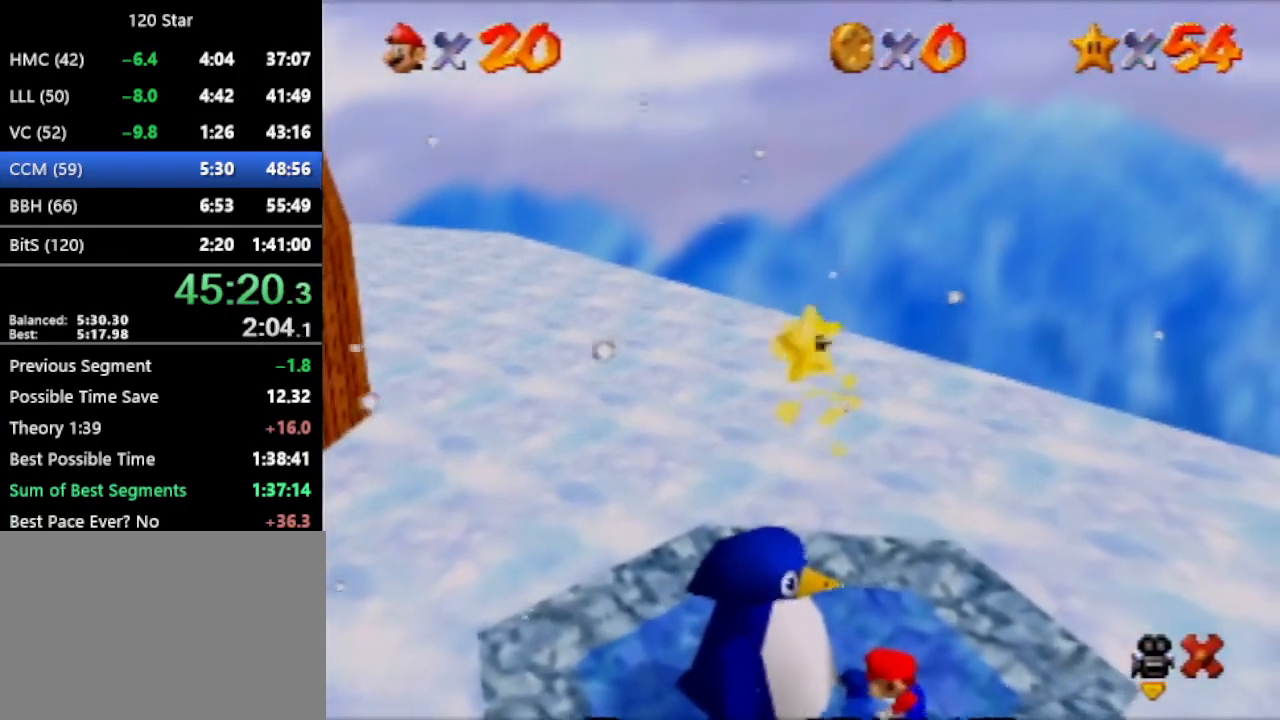
{"buttons": [], "left_stick": "up-left", "events": []}
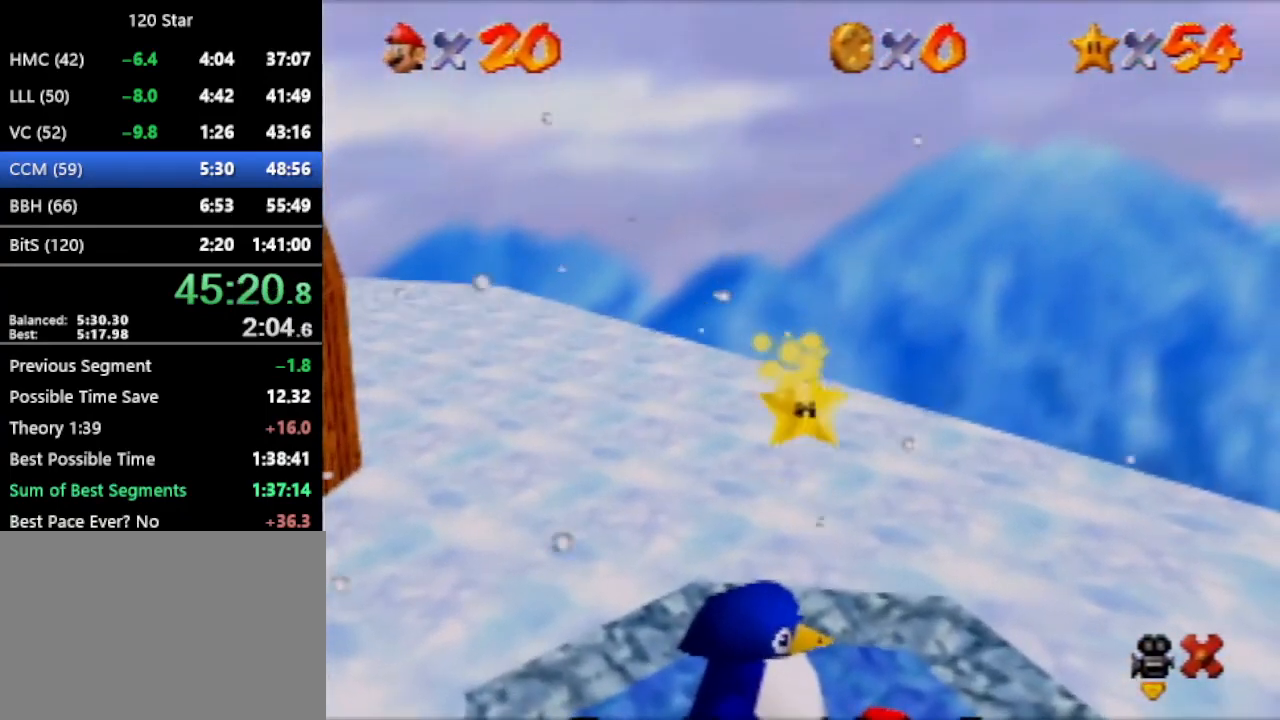
{"buttons": [], "left_stick": "up-left", "events": []}
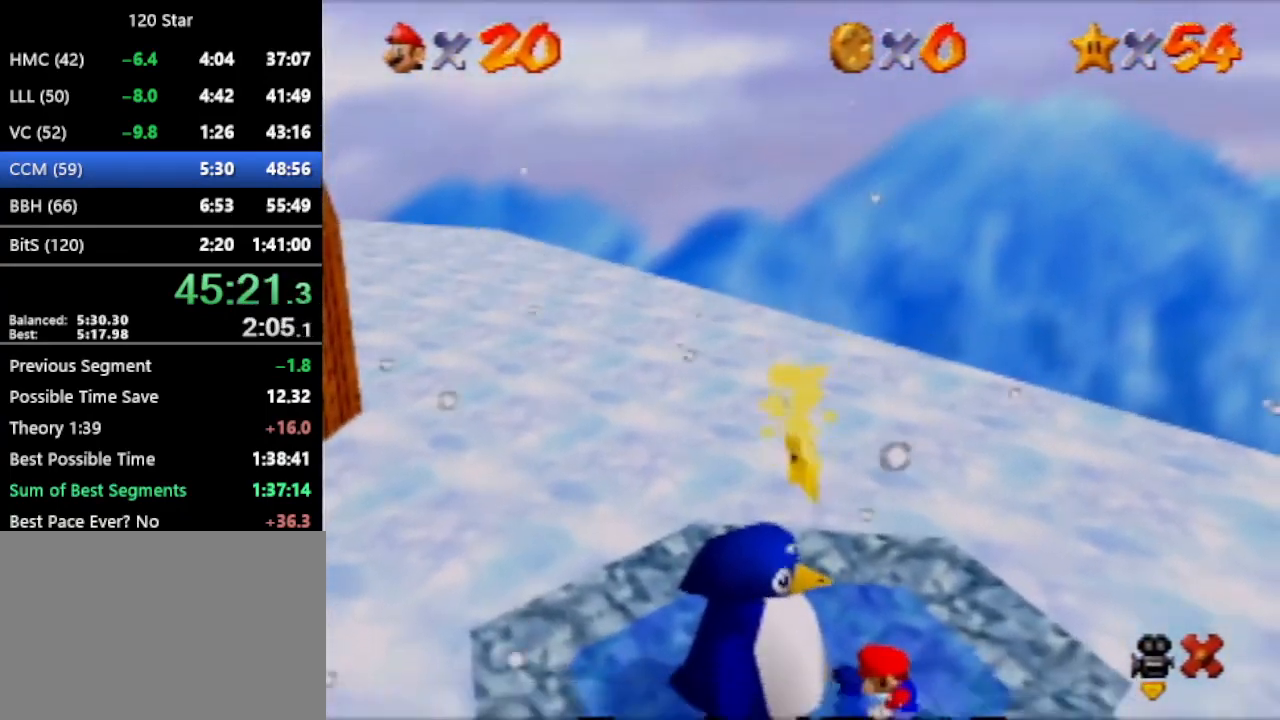
{"buttons": [], "left_stick": "up-left", "events": []}
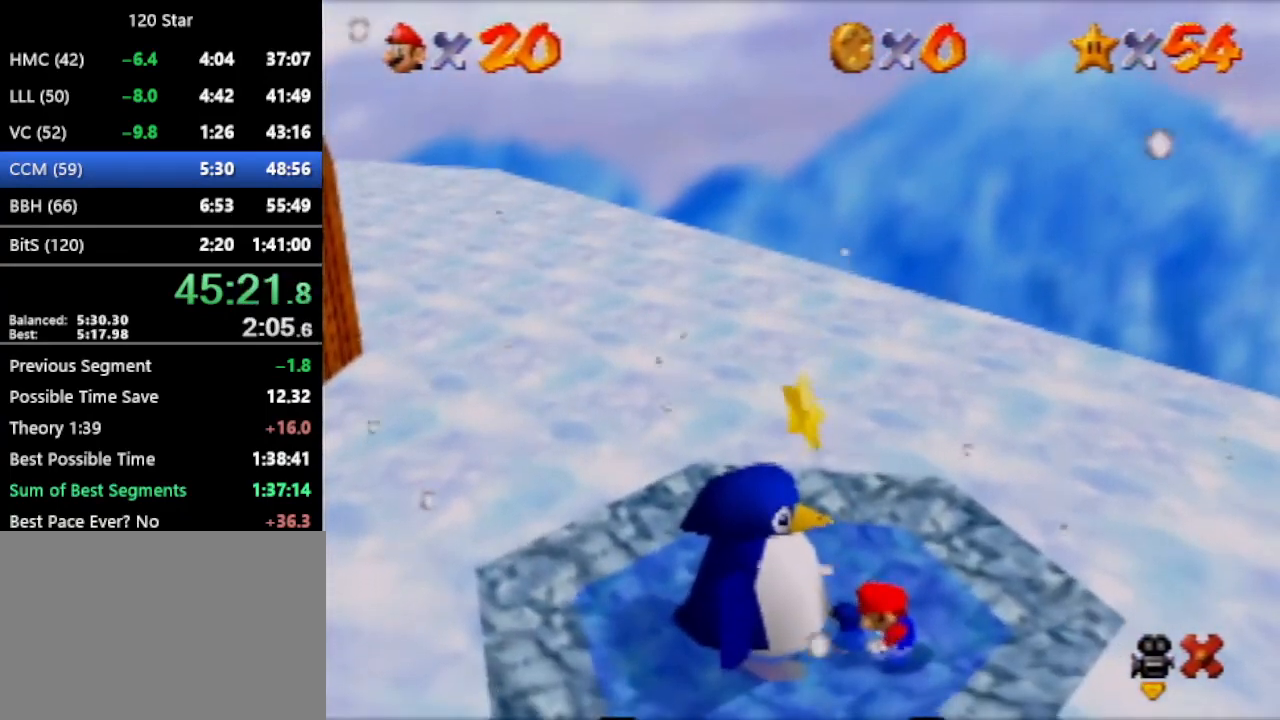
{"buttons": [], "left_stick": "up-left", "events": []}
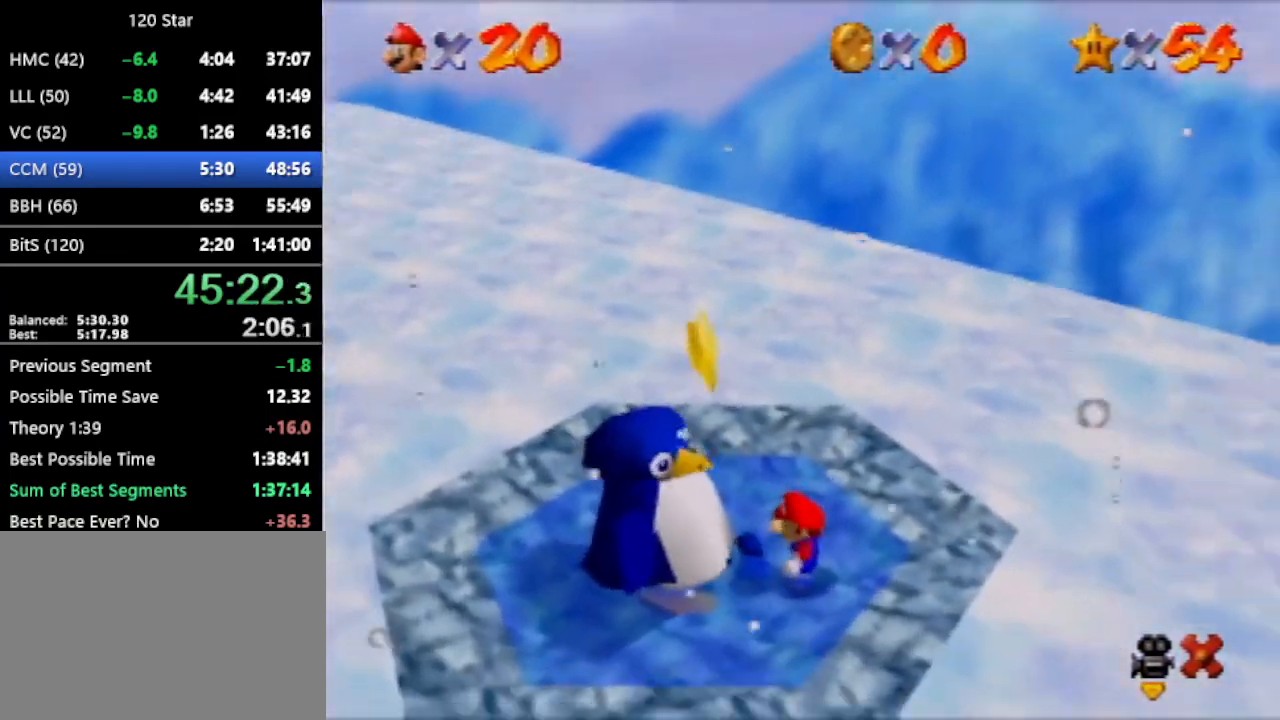
{"buttons": ["A"], "left_stick": "up-left", "events": [[133, "A", "down"]]}